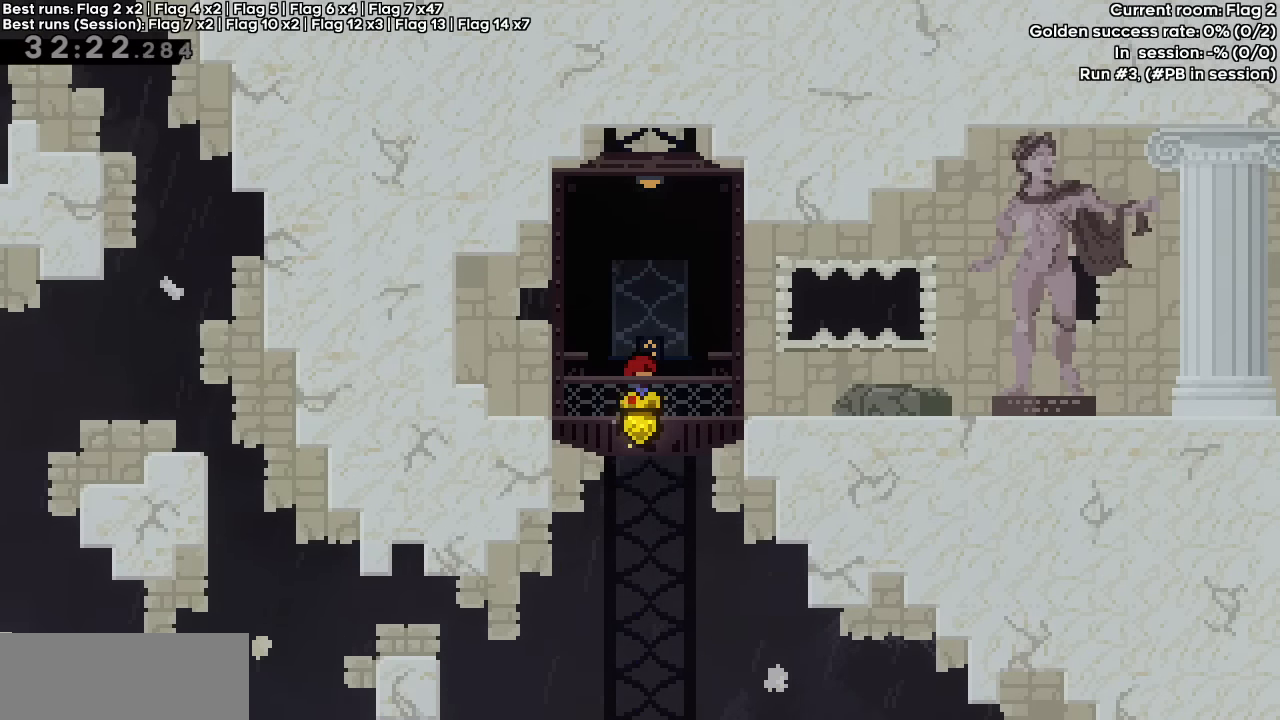
Gameplay with keyboard; each line is a JSON object with the keys held at the frame after it. "events" lists presses ("down") and releases ("up") of "dash", "demo", "down", "grab", "jump", "jump2", "left", "right" and "up" between this image and that frame as [ms after this image, input, new state], when the widget could be followed in between. No other keys are recorded. Mouse input is not recorded. Key names are as the overlay labels them; some are game actions (e.g. jump) rather than physical keys.
{"keys": [], "events": [[167, "down", "down"], [217, "down", "up"], [350, "jump", "down"], [433, "jump", "up"]]}
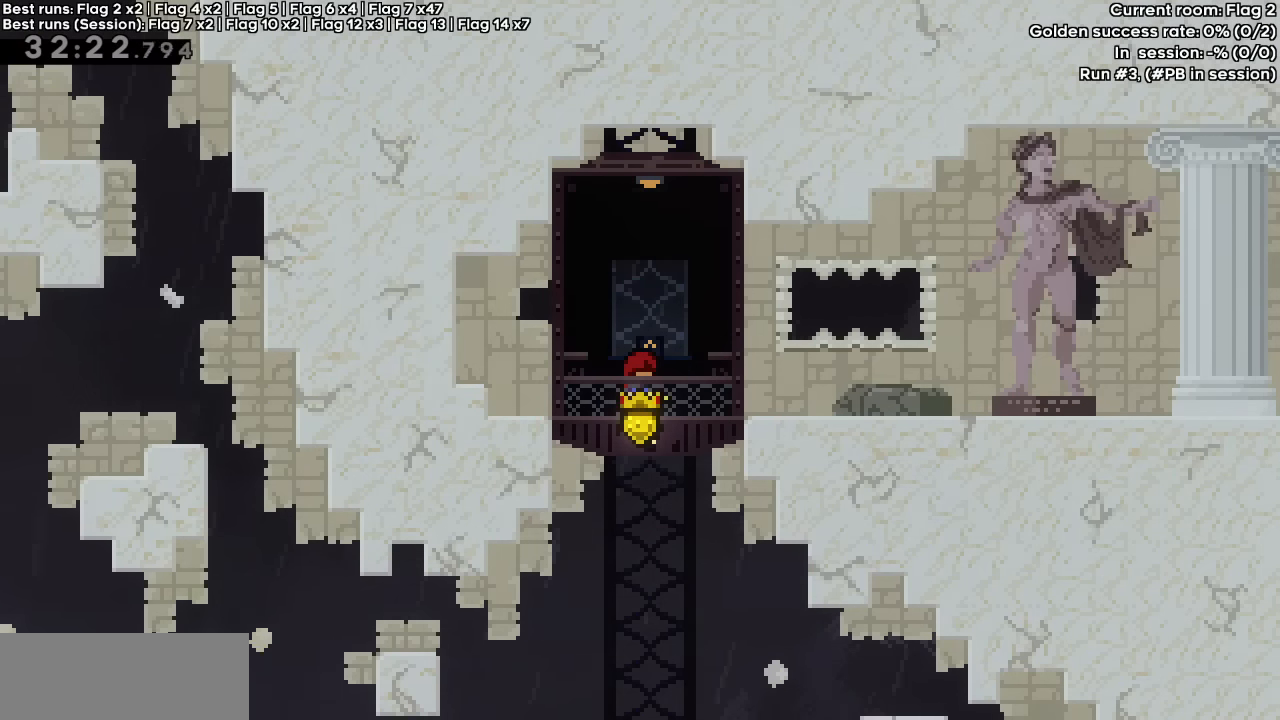
{"keys": [], "events": [[183, "jump", "down"], [267, "jump", "up"]]}
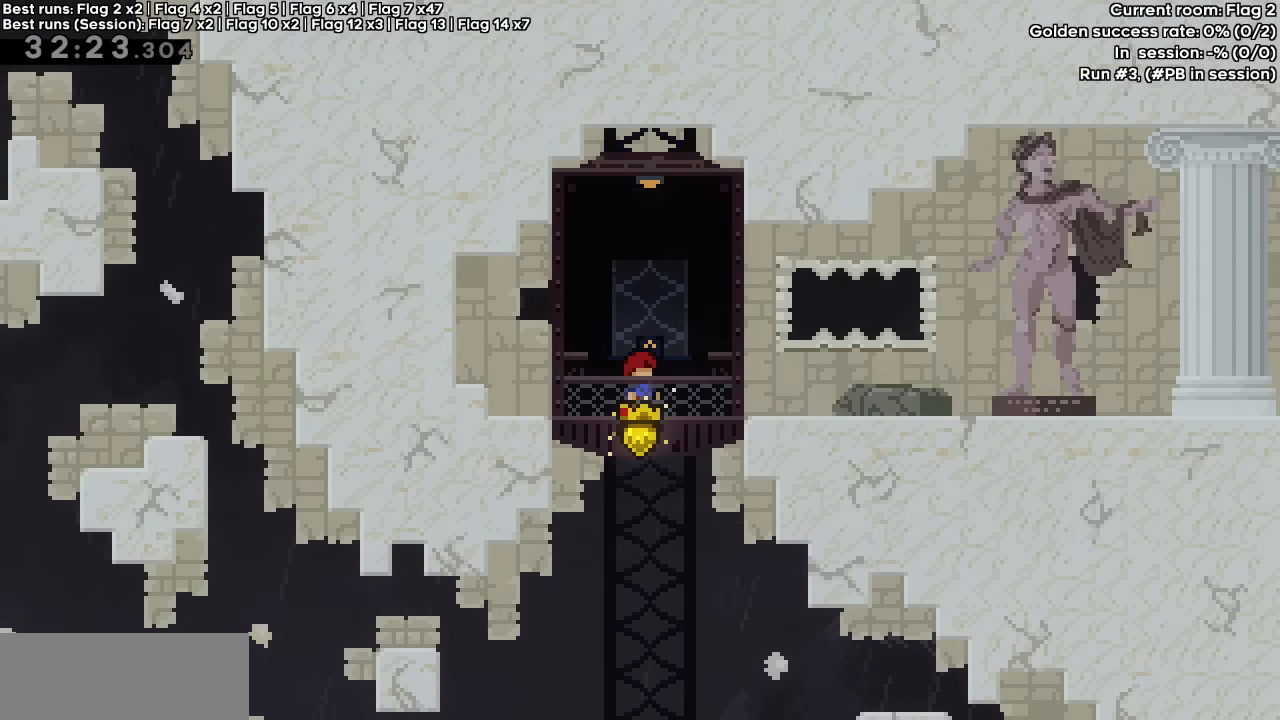
{"keys": [], "events": []}
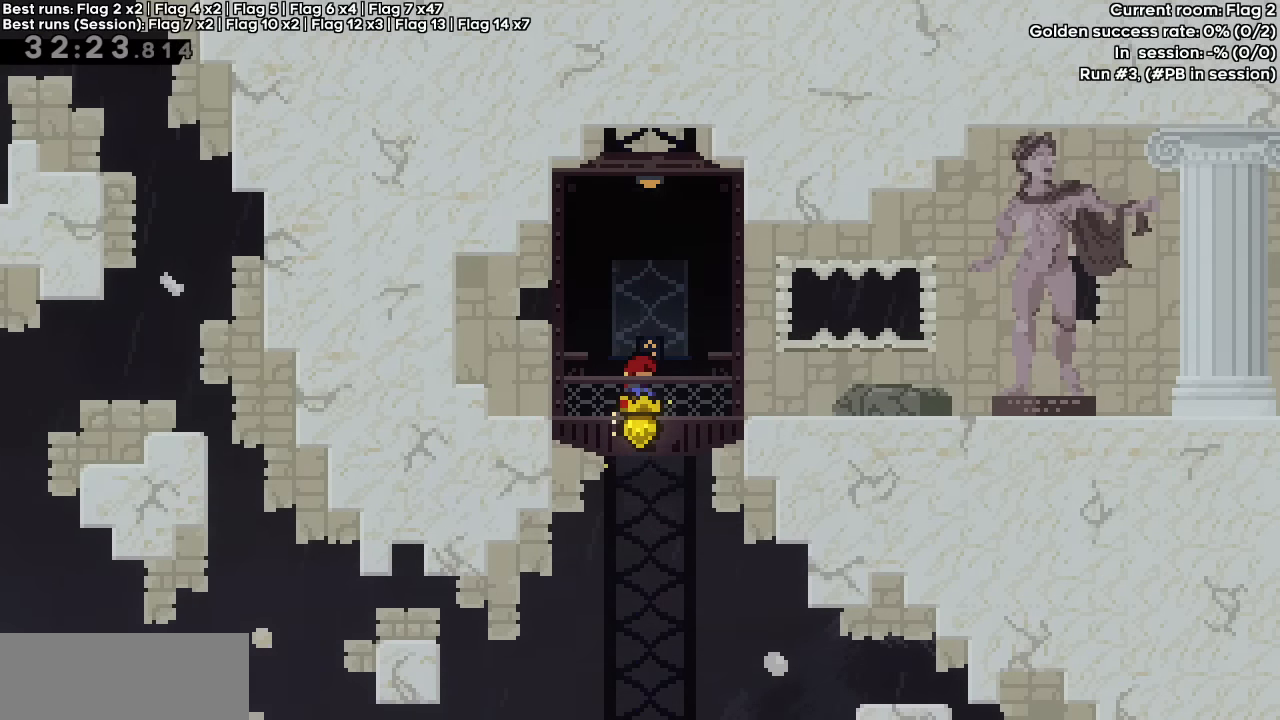
{"keys": [], "events": []}
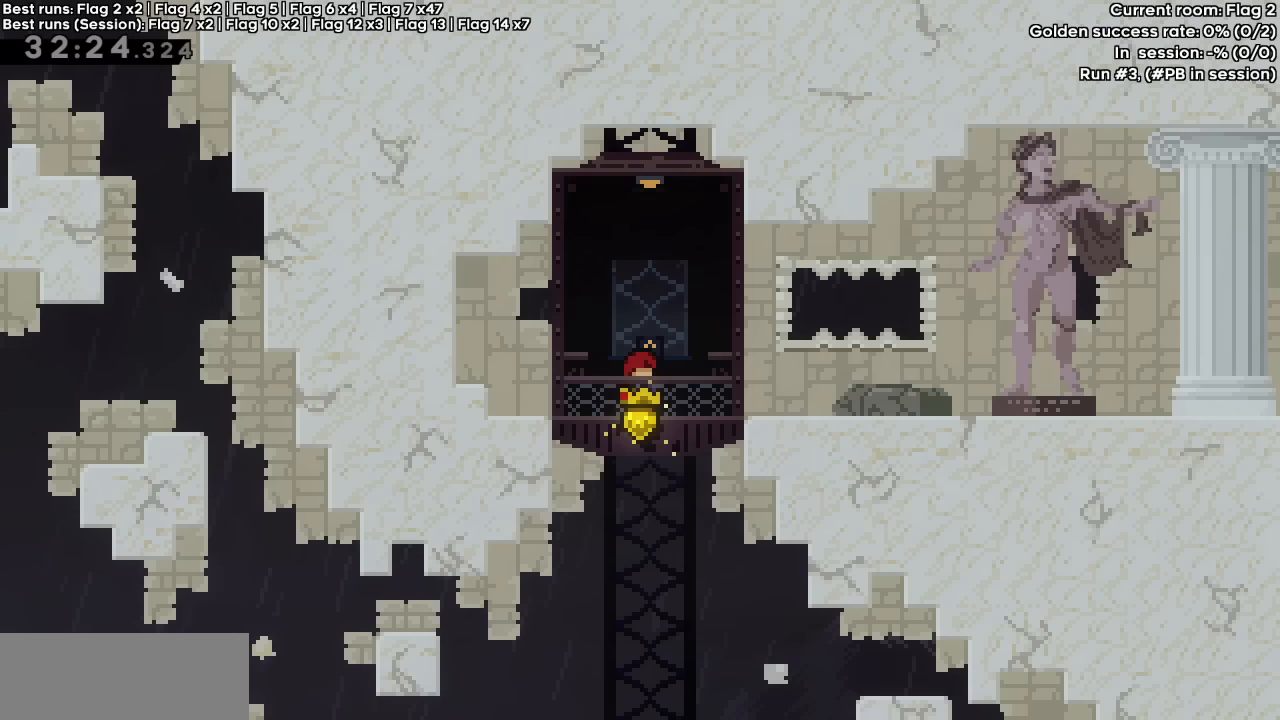
{"keys": [], "events": []}
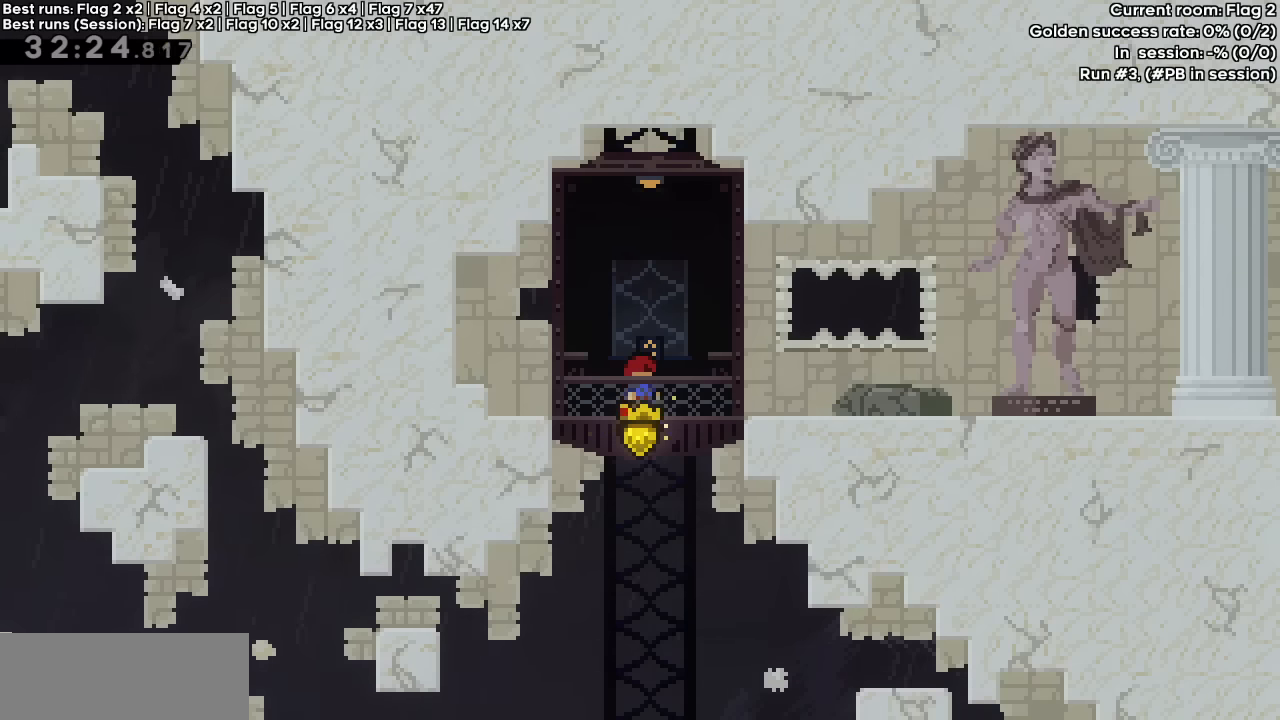
{"keys": [], "events": []}
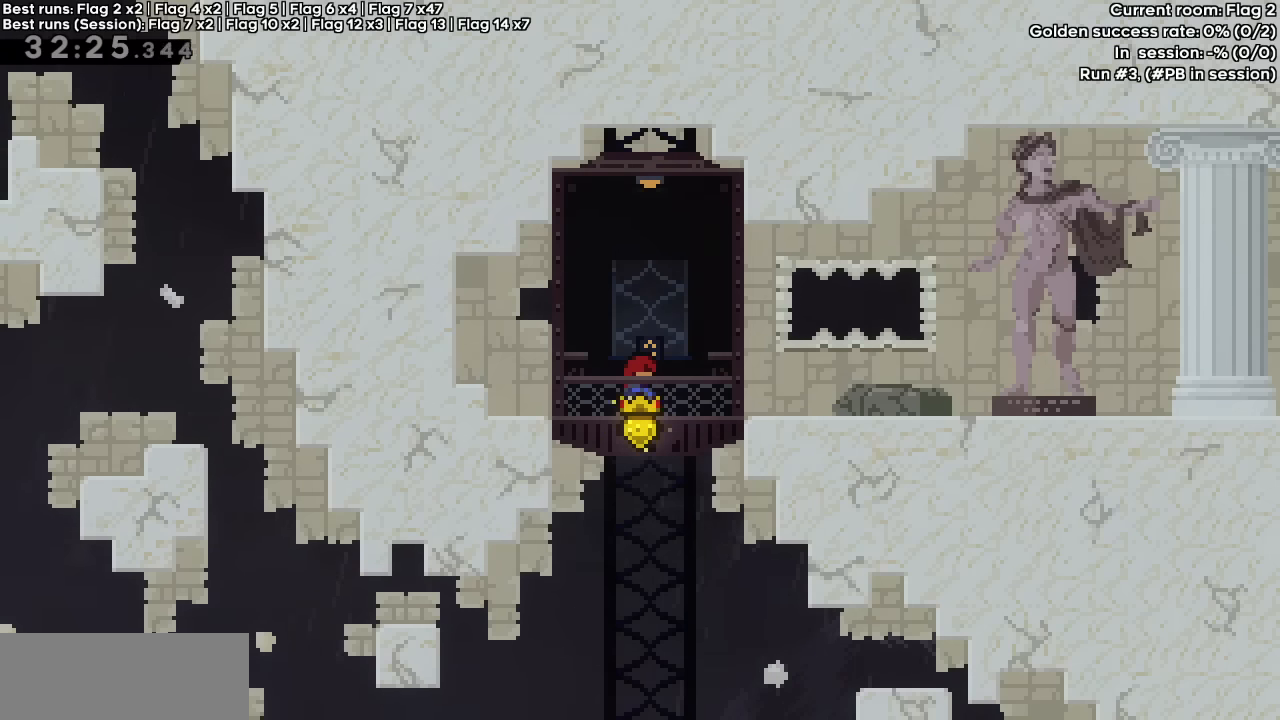
{"keys": [], "events": []}
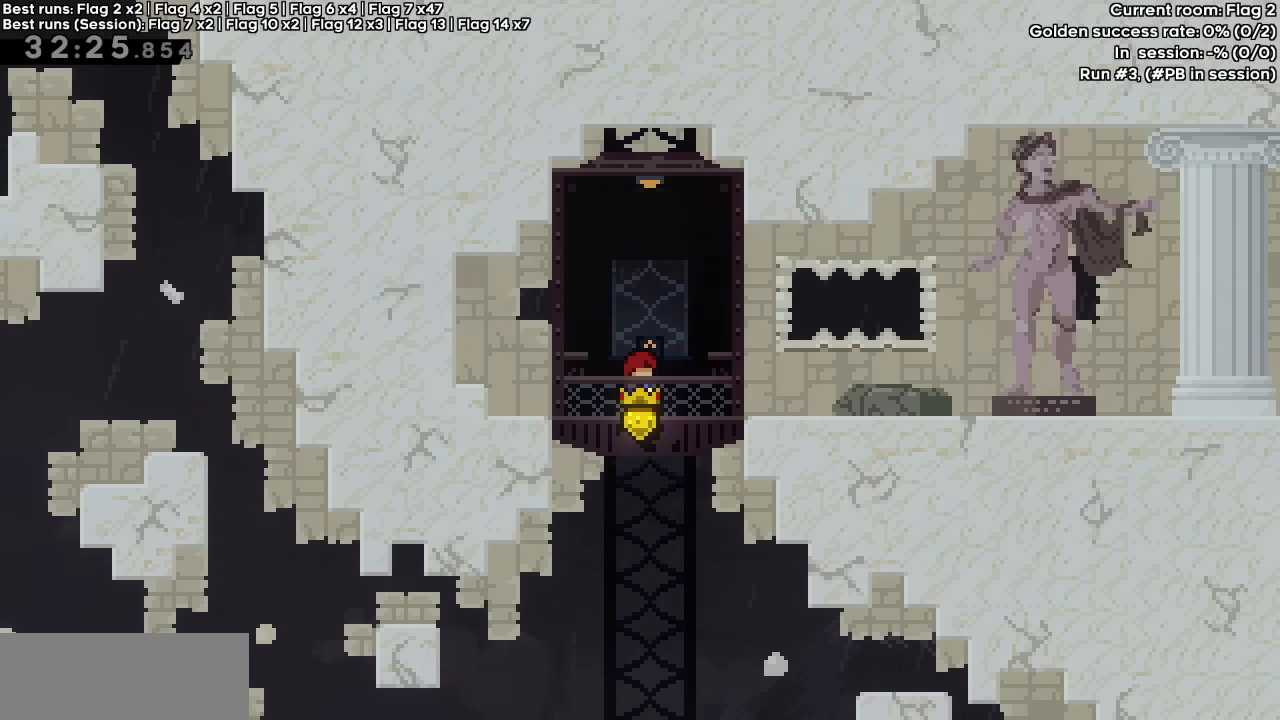
{"keys": [], "events": []}
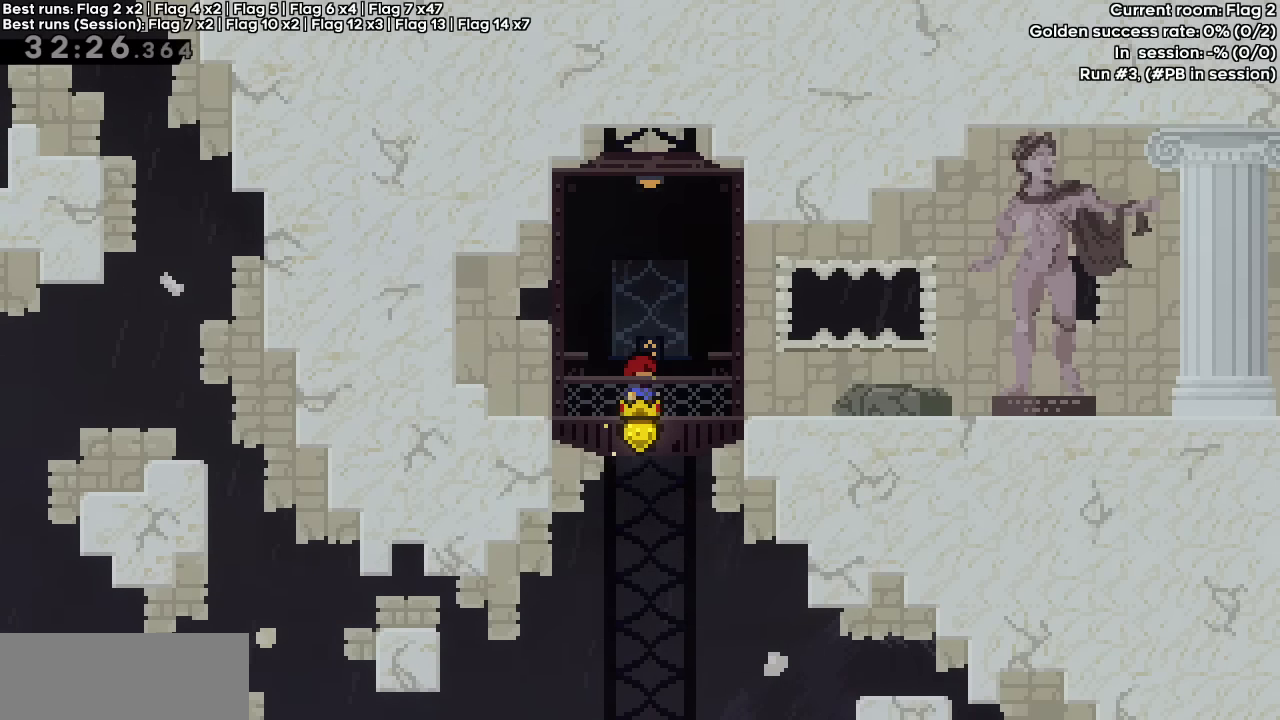
{"keys": [], "events": []}
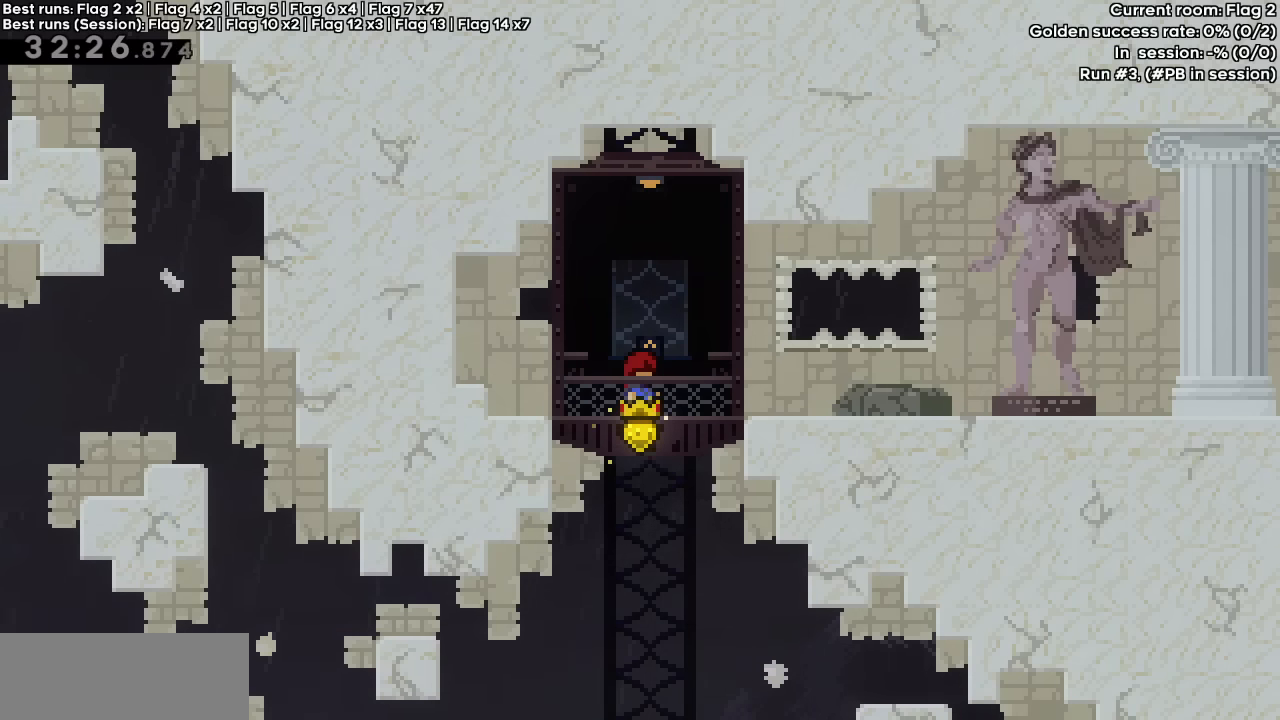
{"keys": [], "events": []}
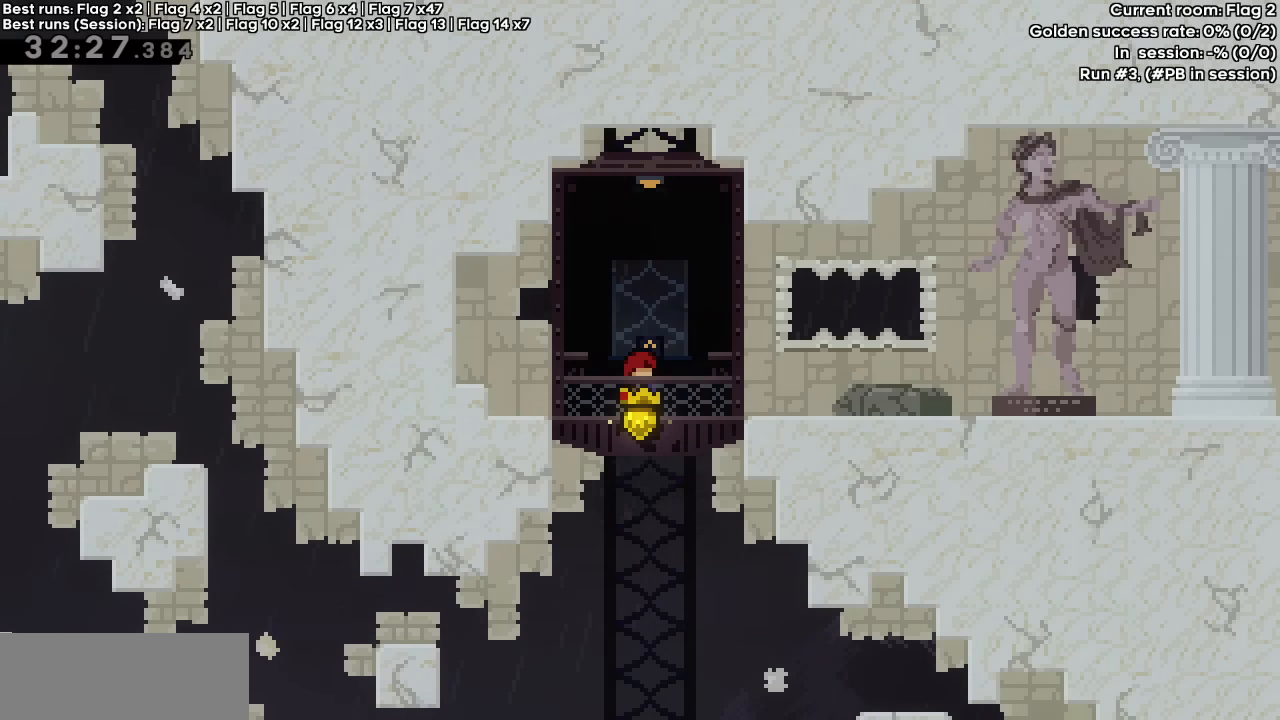
{"keys": [], "events": []}
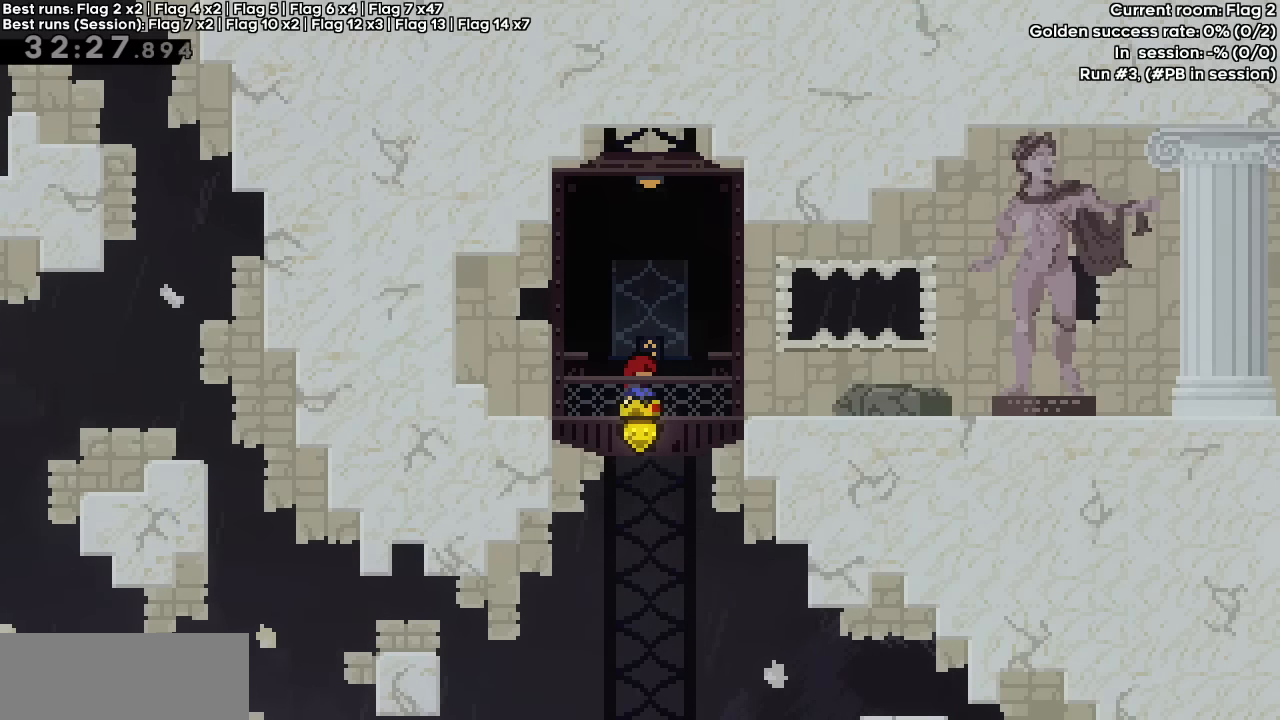
{"keys": ["down"], "events": [[383, "down", "down"]]}
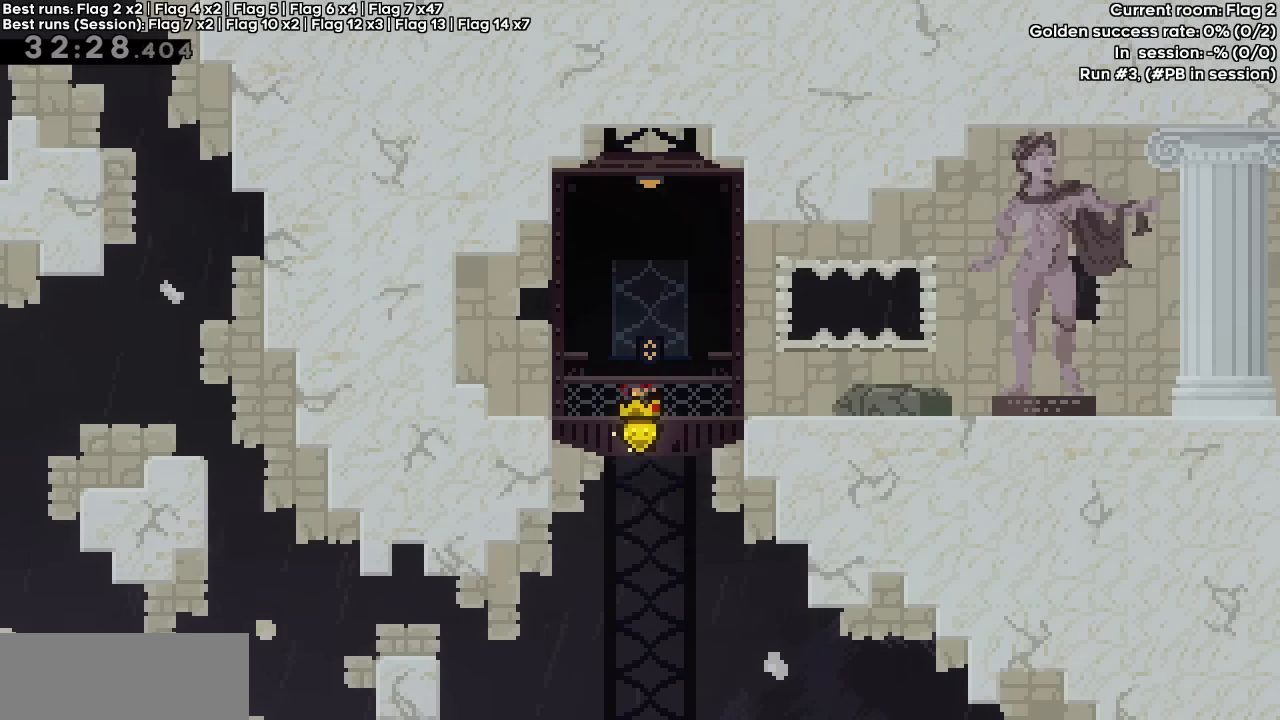
{"keys": ["right"], "events": [[17, "right", "down"], [117, "dash", "down"], [117, "down", "up"], [167, "jump", "down"], [217, "dash", "up"], [250, "jump", "up"], [400, "jump", "down"], [450, "jump", "up"]]}
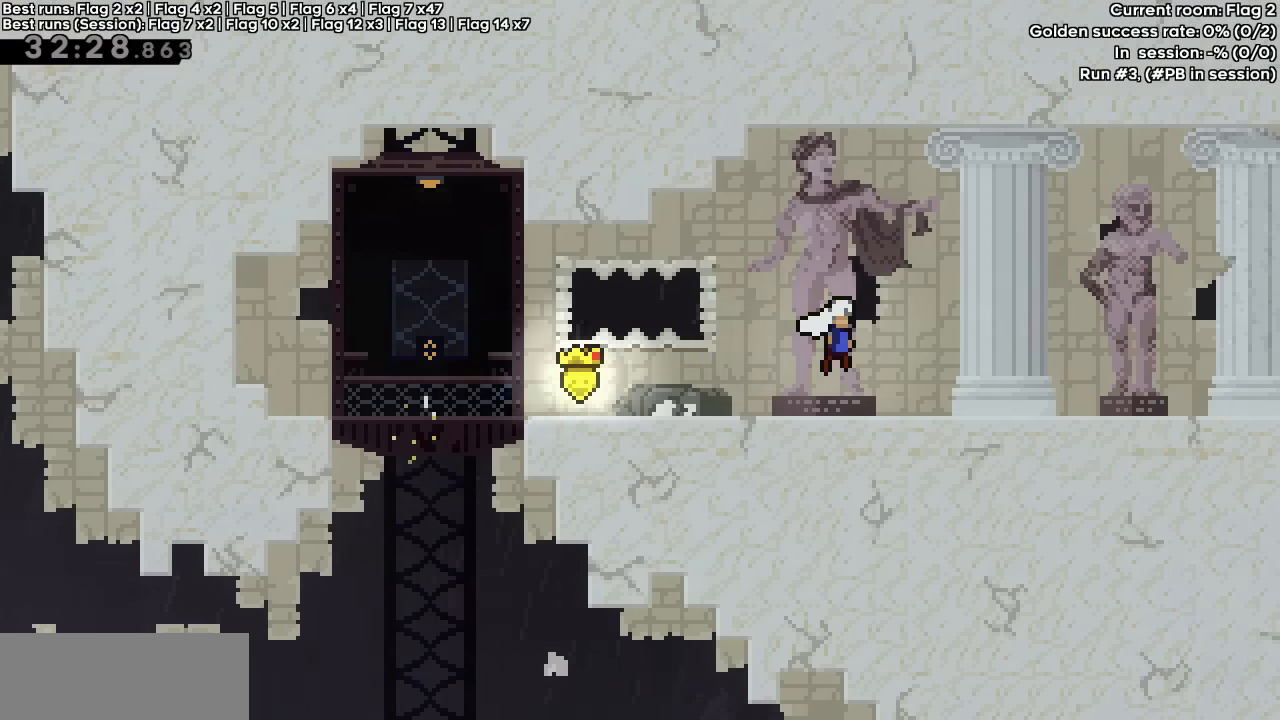
{"keys": ["jump", "right"], "events": [[133, "jump", "down"], [167, "jump", "up"], [417, "jump", "down"]]}
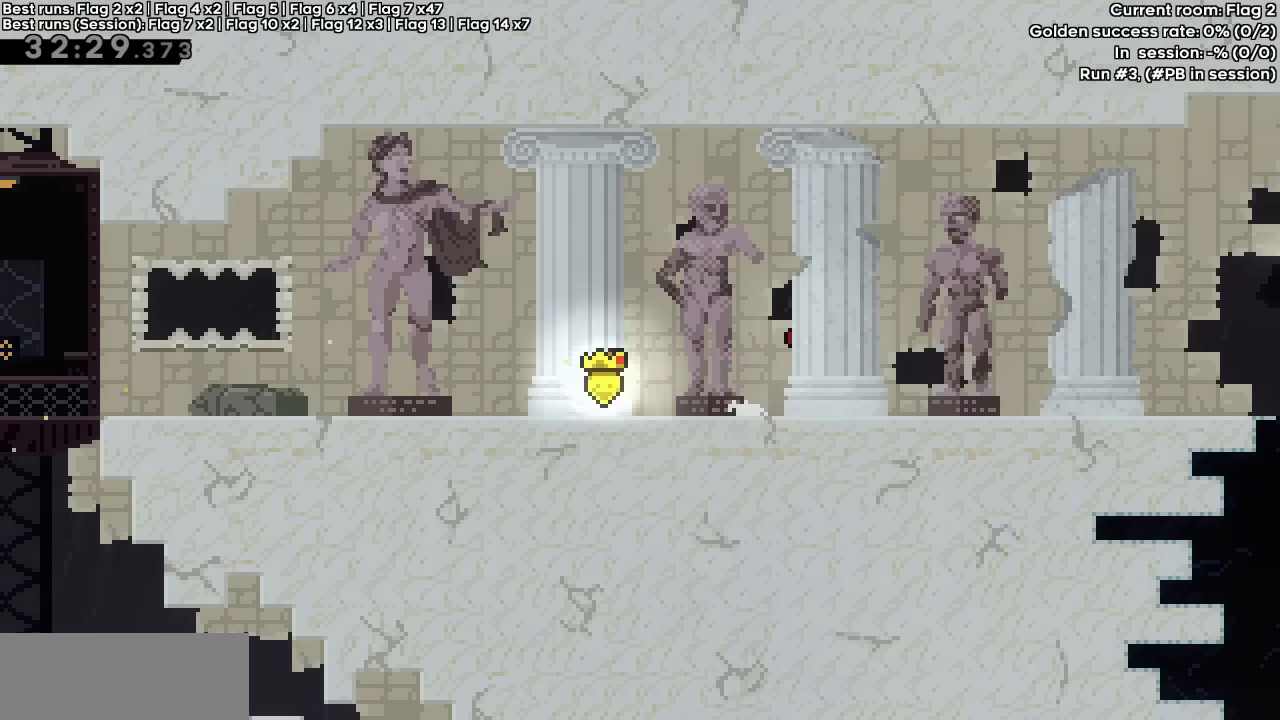
{"keys": ["dash", "right"], "events": [[17, "jump", "up"], [333, "dash", "down"]]}
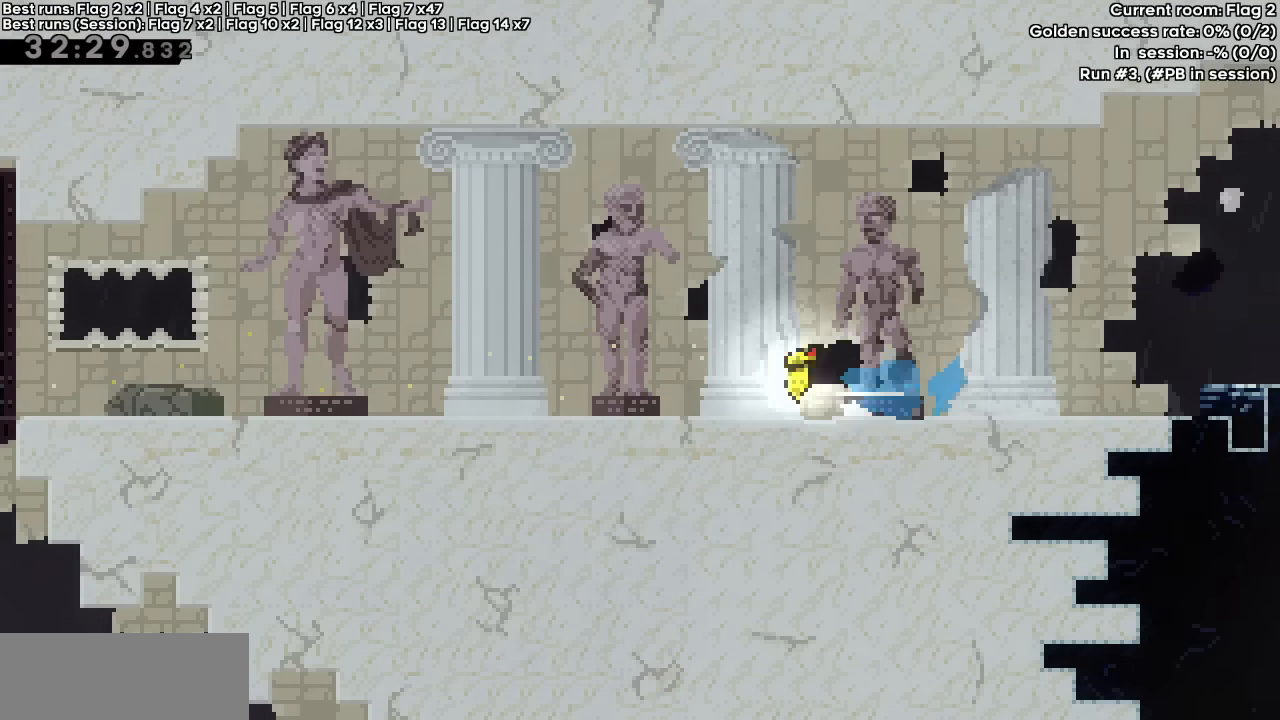
{"keys": ["right"], "events": [[17, "jump", "down"], [117, "dash", "up"], [117, "jump", "up"]]}
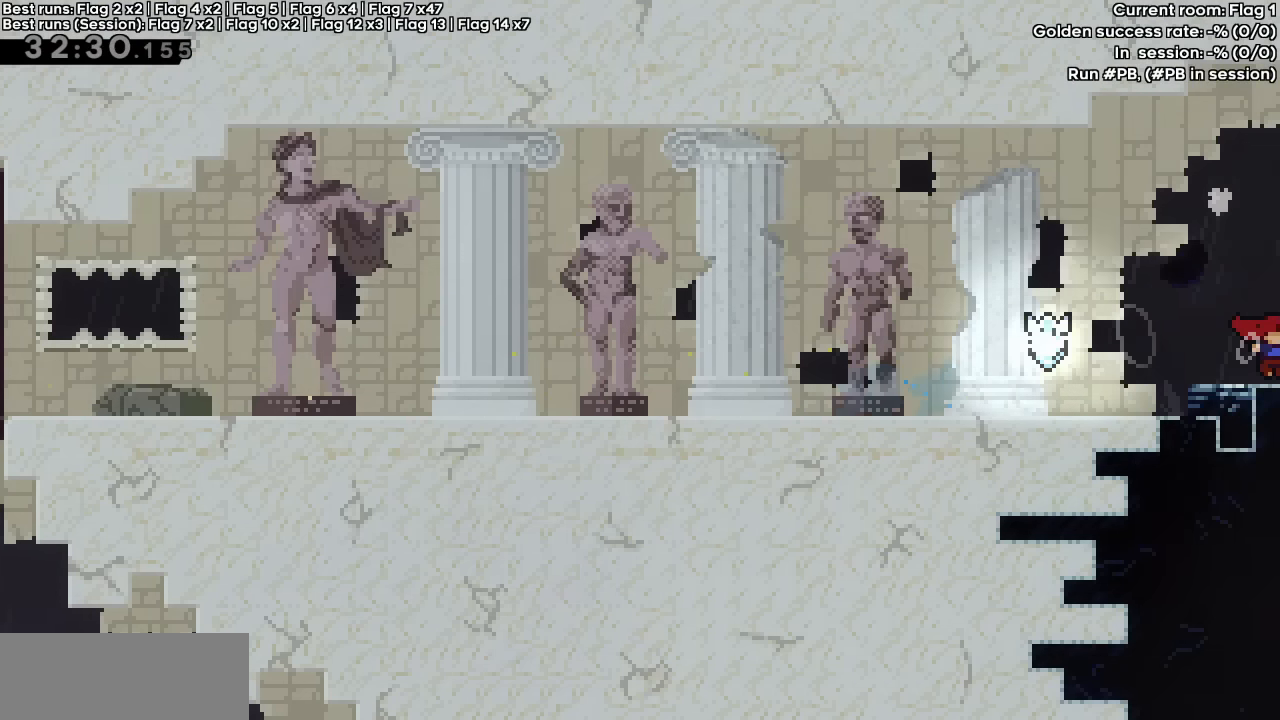
{"keys": [], "events": [[83, "right", "up"]]}
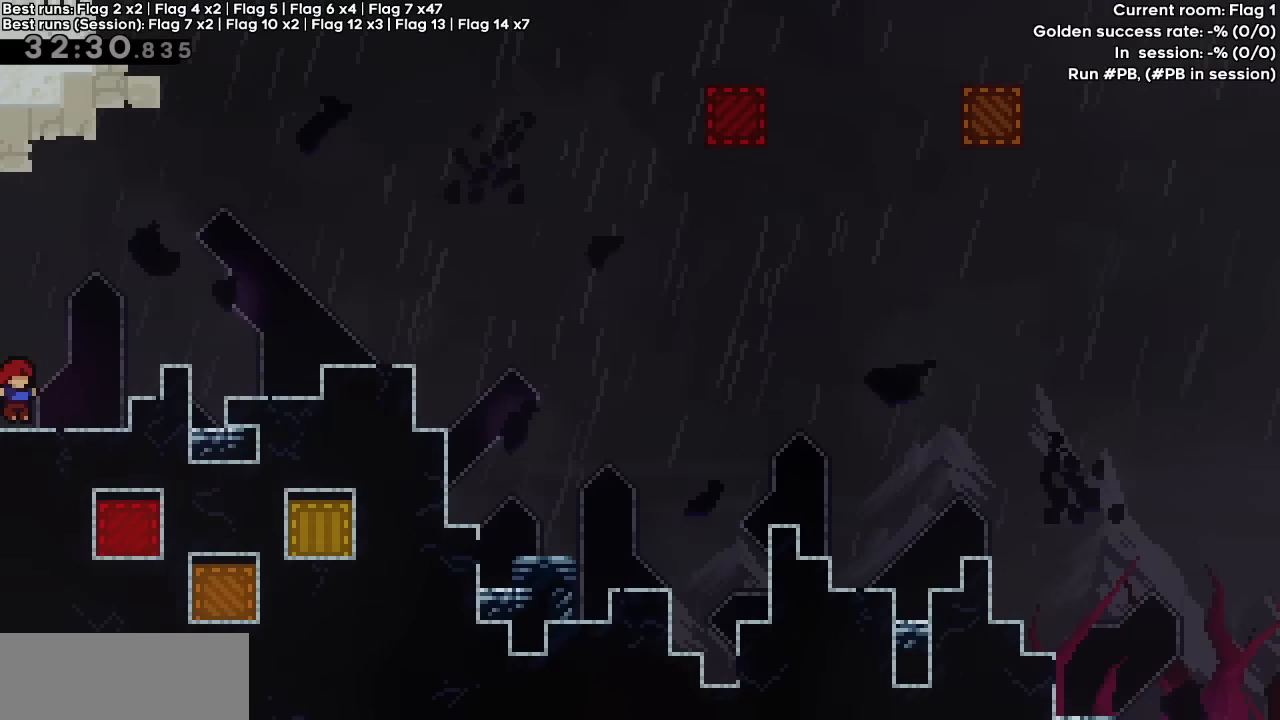
{"keys": ["grab", "right", "up"], "events": [[150, "right", "down"], [283, "grab", "down"], [383, "up", "down"]]}
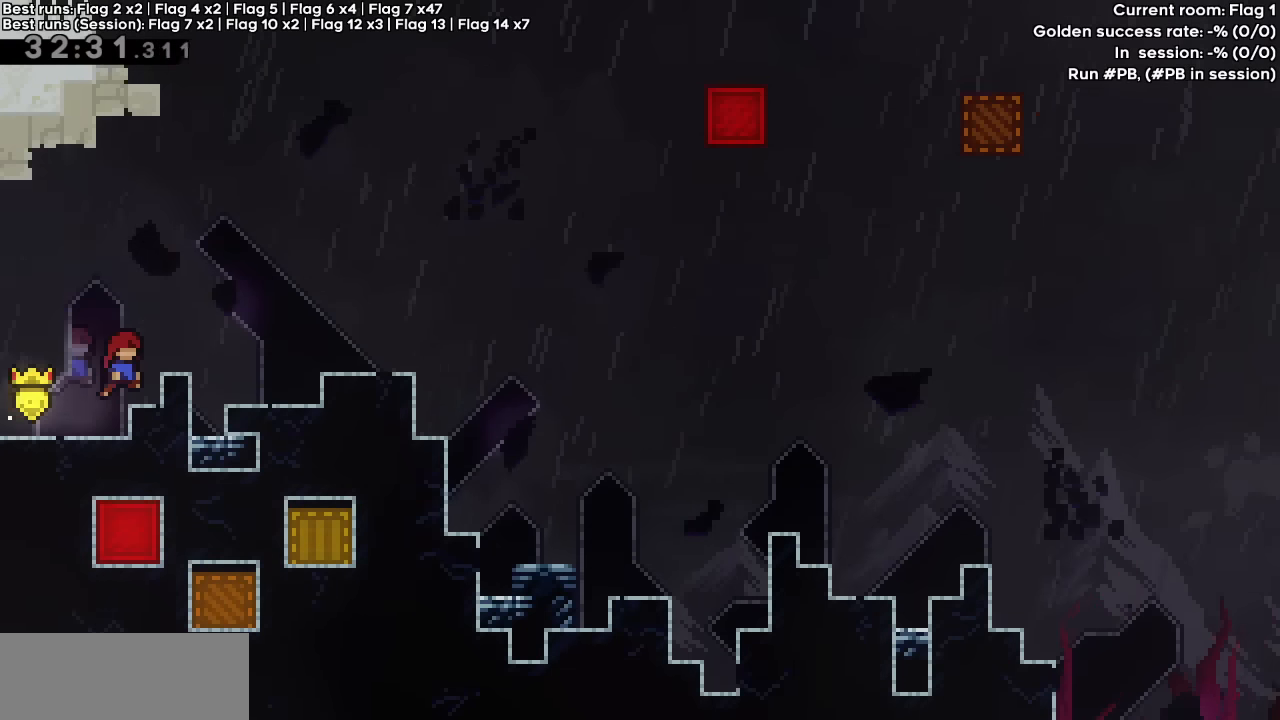
{"keys": ["grab", "right", "up"], "events": []}
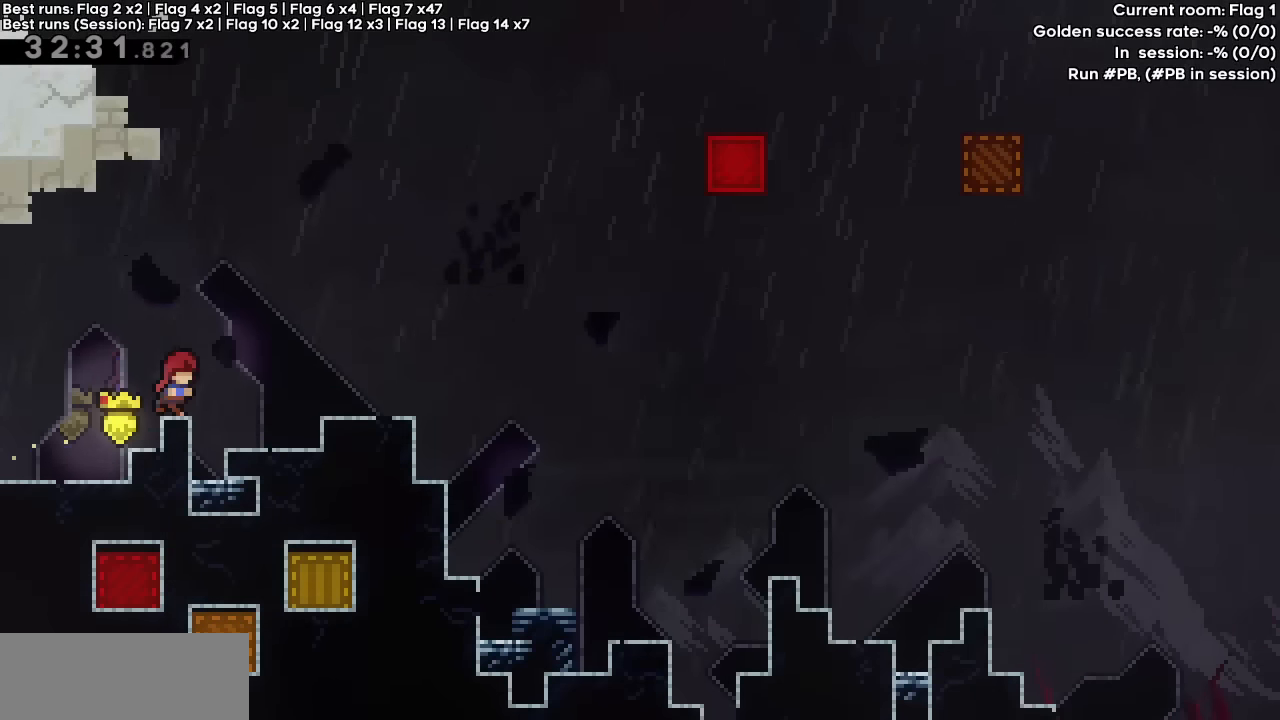
{"keys": [], "events": [[183, "up", "up"], [283, "grab", "up"], [333, "right", "up"]]}
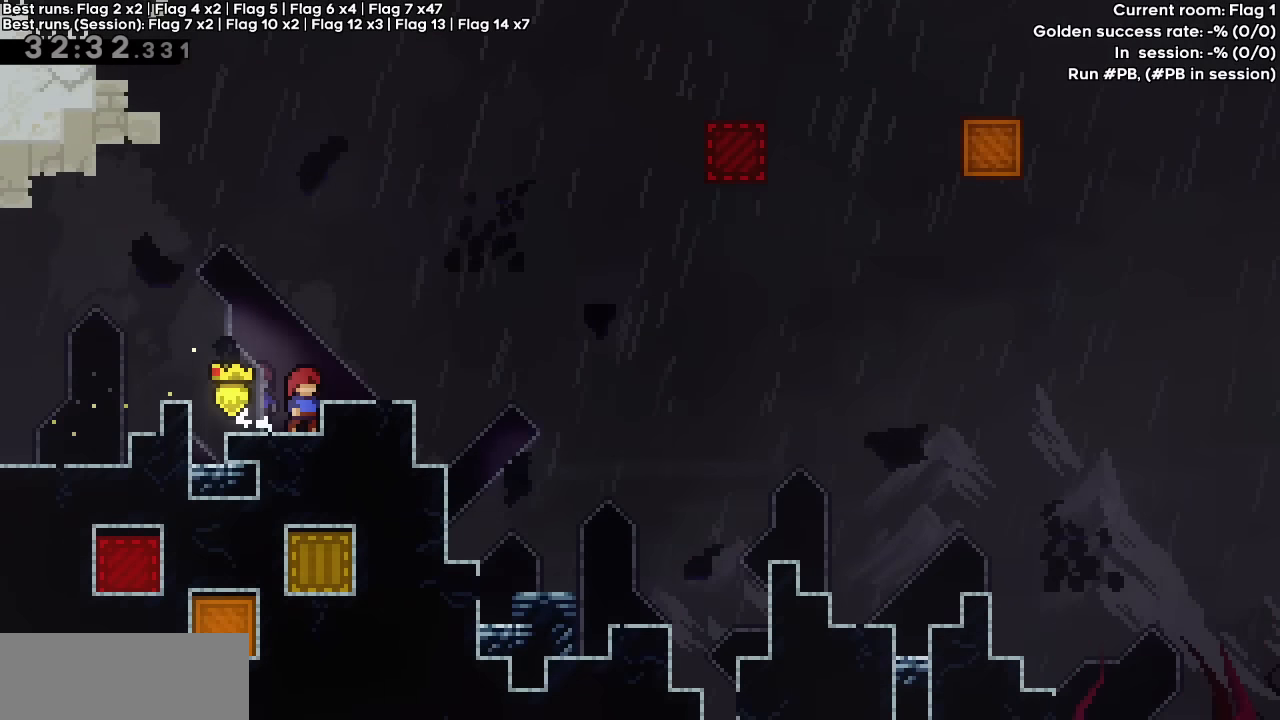
{"keys": [], "events": []}
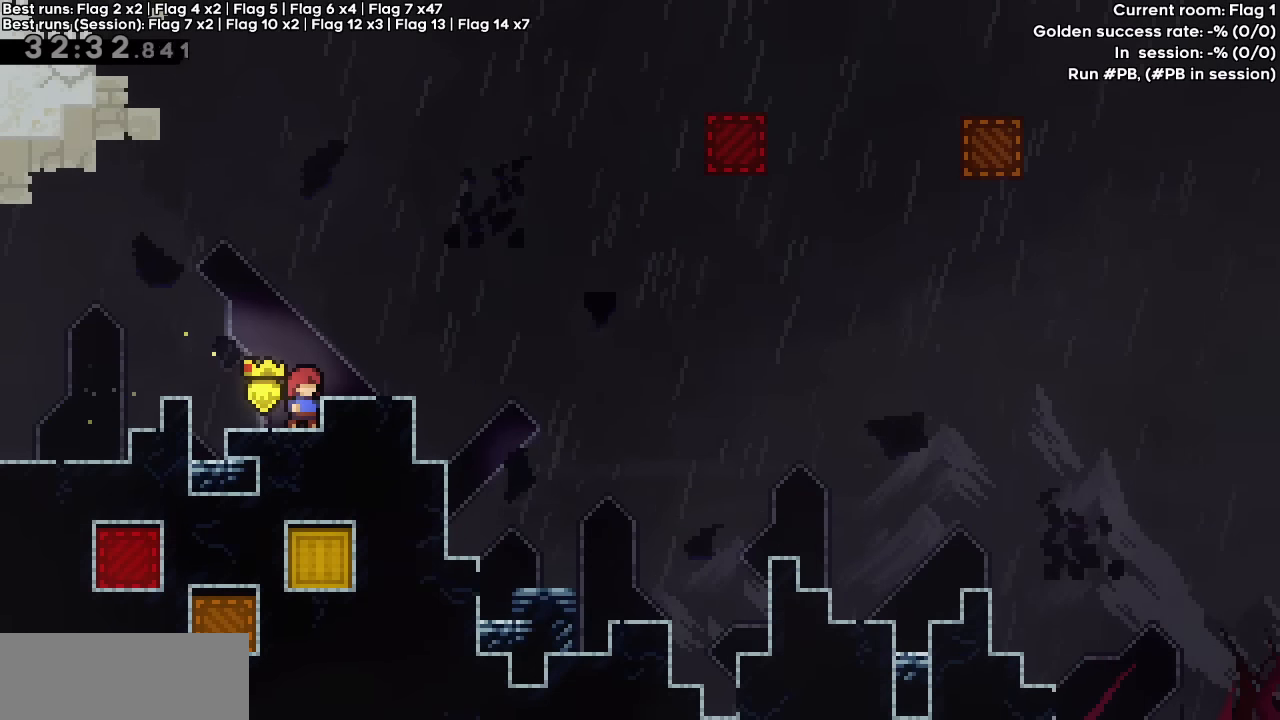
{"keys": [], "events": []}
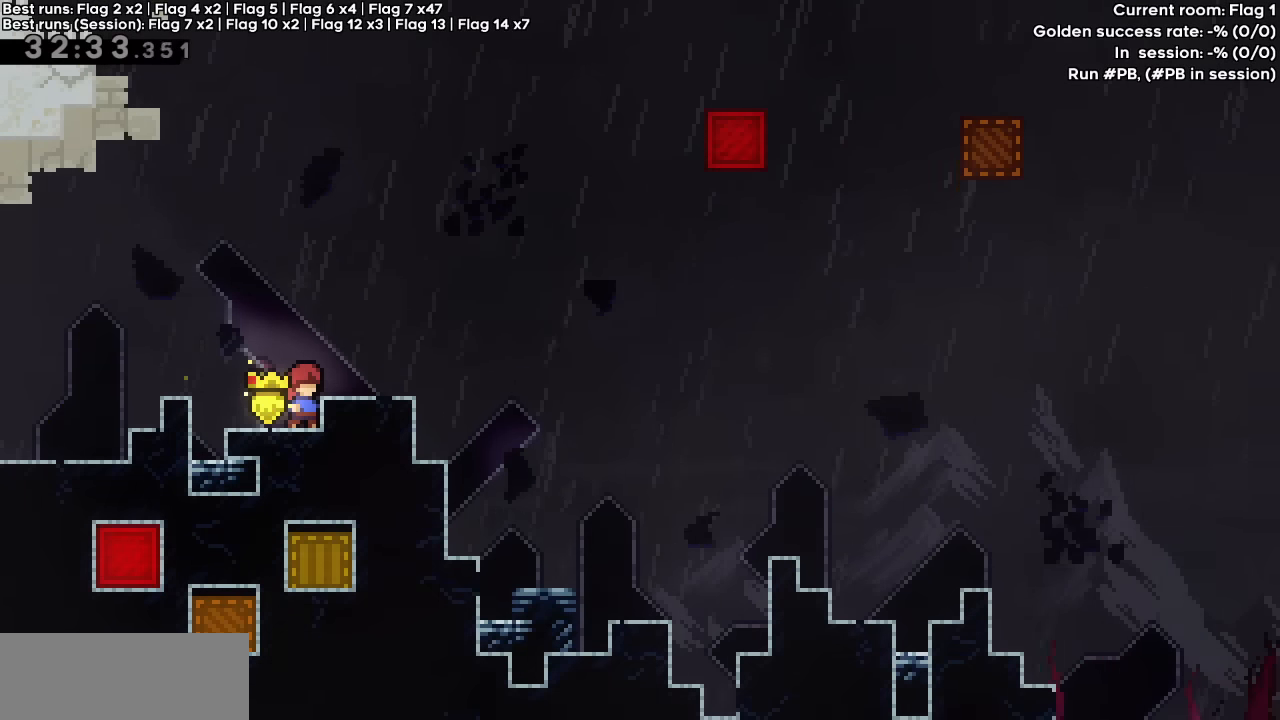
{"keys": [], "events": []}